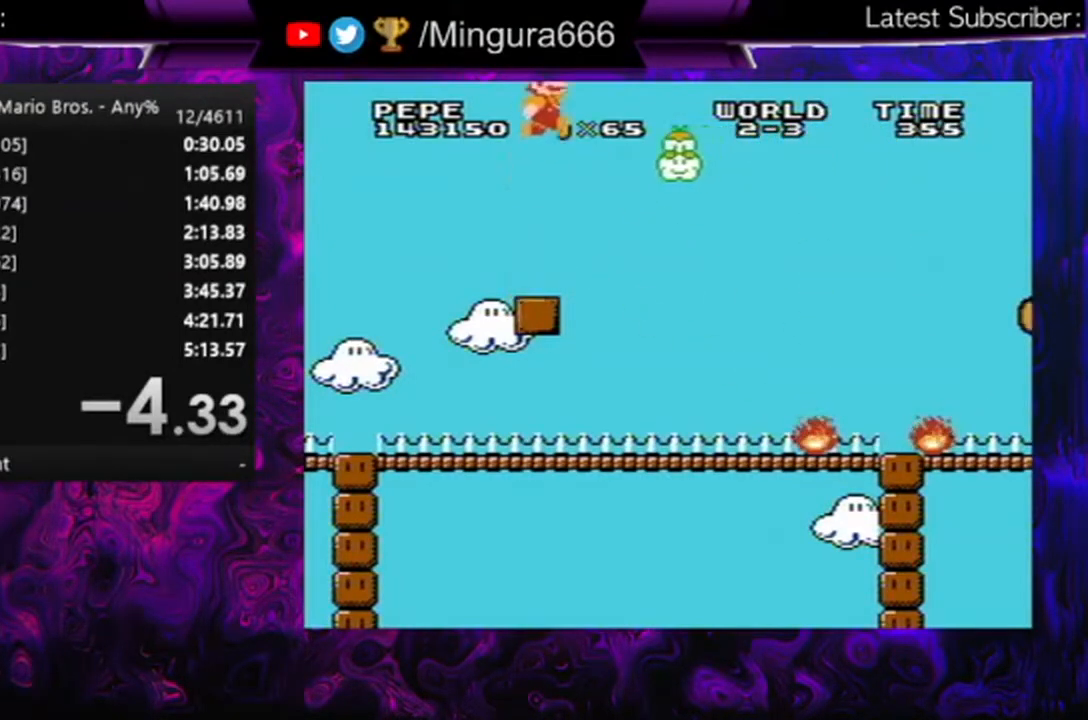
Gameplay with a controller (Nintendo layout); each line is a JSON object with the inputs held at the frame after it. "events" lists button and stick changes between this image and that frame as [ms after this image, input, new state], when the widget could be followed in between. Not read: L3 R3.
{"buttons": [], "events": [[100, "A", "up"], [467, "B", "up"]]}
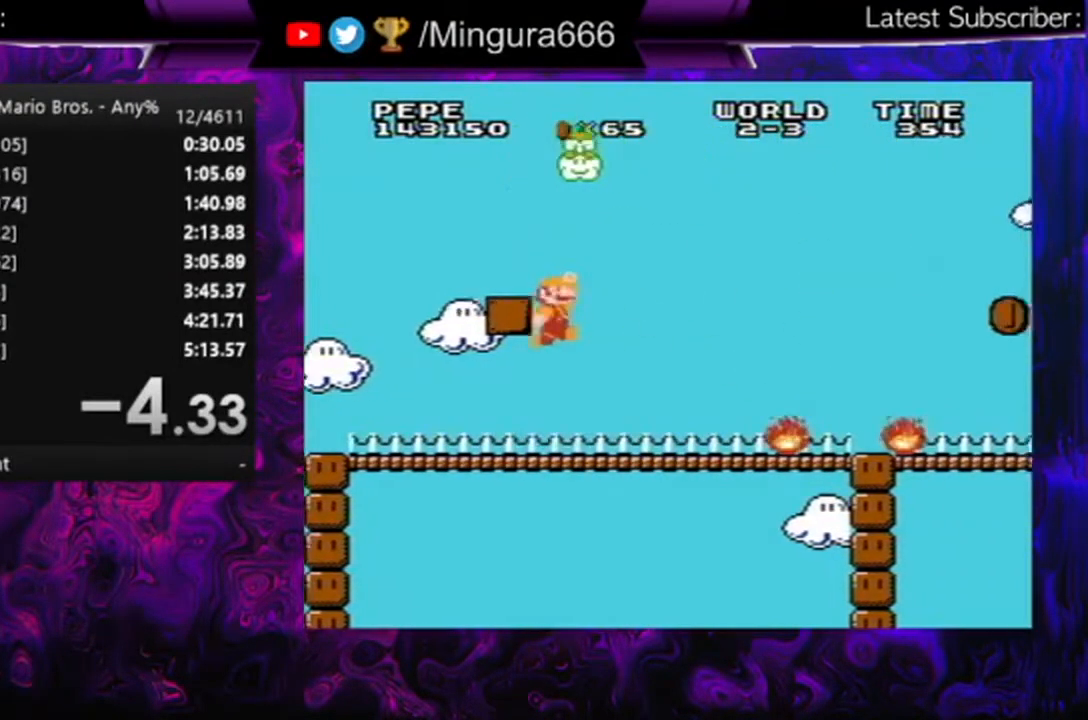
{"buttons": ["B"], "events": [[67, "B", "down"], [433, "DPAD_RIGHT", "down"], [500, "DPAD_RIGHT", "up"]]}
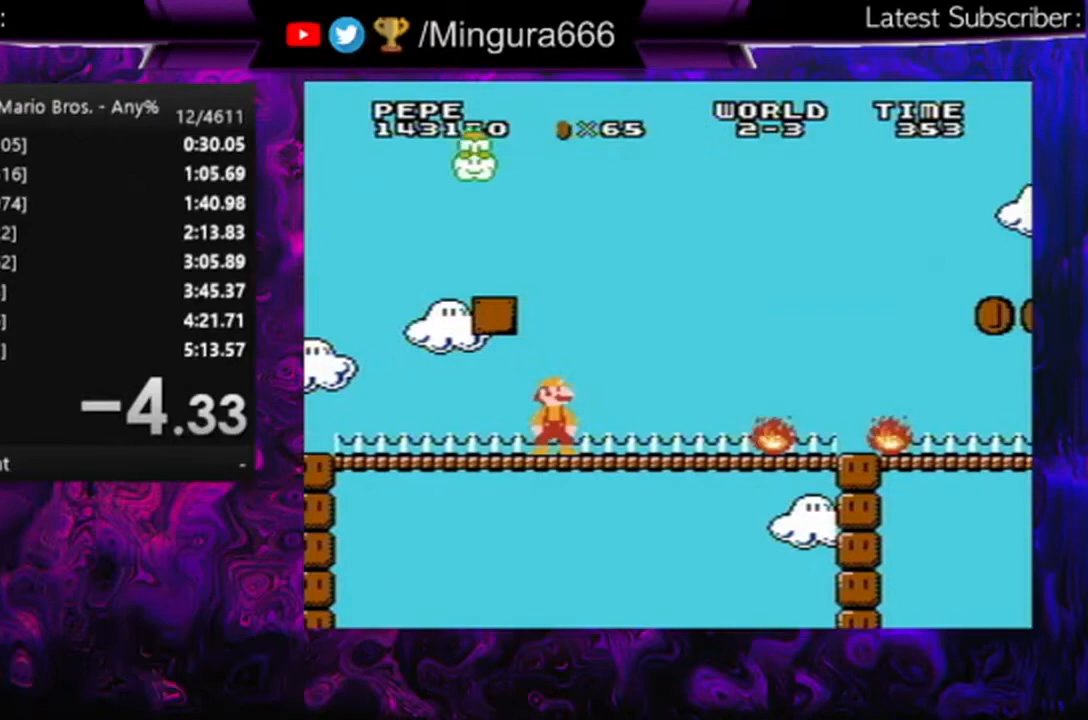
{"buttons": ["B", "DPAD_RIGHT"], "events": [[200, "A", "down"], [367, "DPAD_LEFT", "down"], [467, "A", "up"], [467, "DPAD_LEFT", "up"], [467, "DPAD_RIGHT", "down"]]}
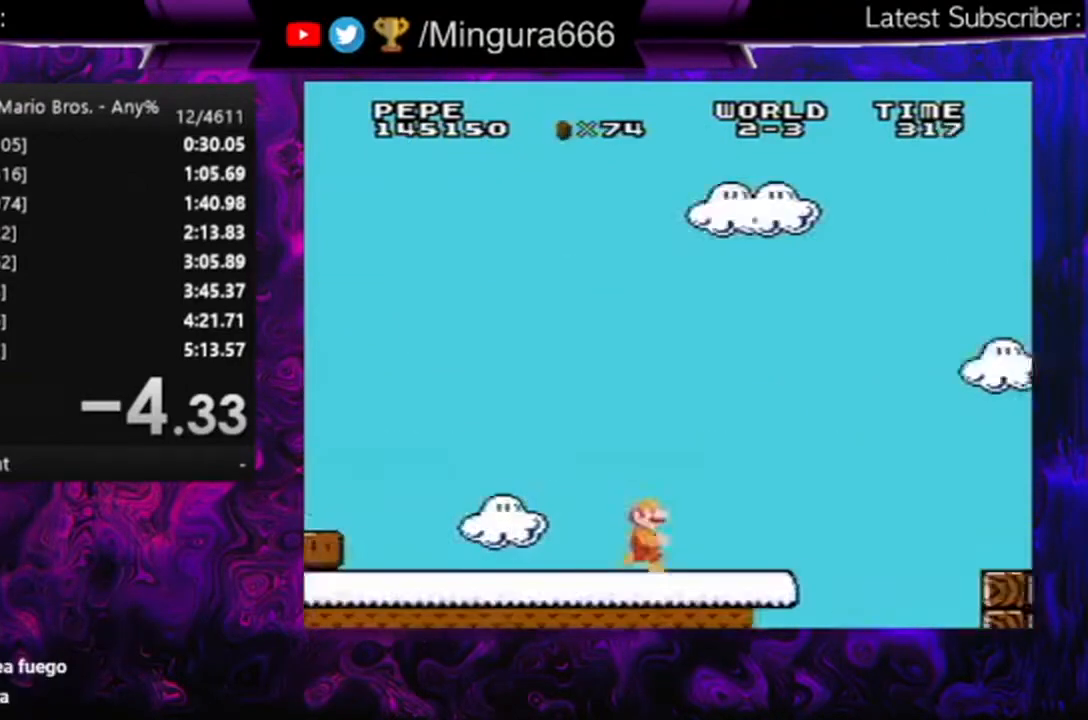
{"buttons": ["B", "DPAD_RIGHT"], "events": [[200, "A", "down"], [500, "A", "up"]]}
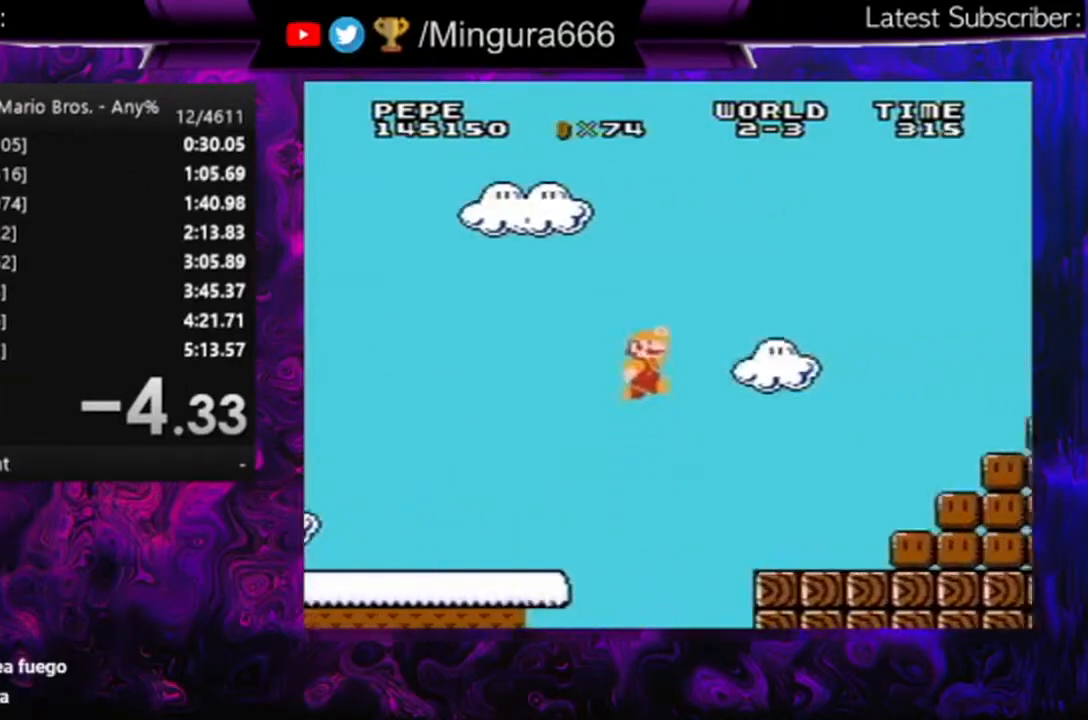
{"buttons": ["A", "B", "DPAD_RIGHT"], "events": [[467, "A", "down"]]}
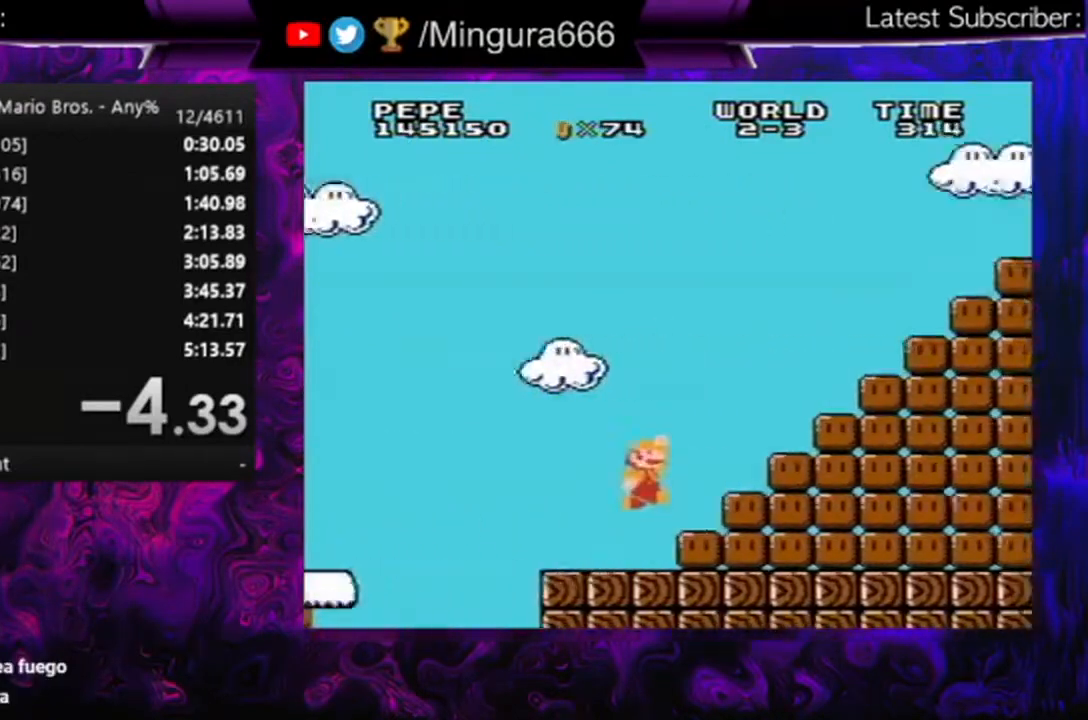
{"buttons": ["B", "DPAD_RIGHT"], "events": [[400, "A", "up"]]}
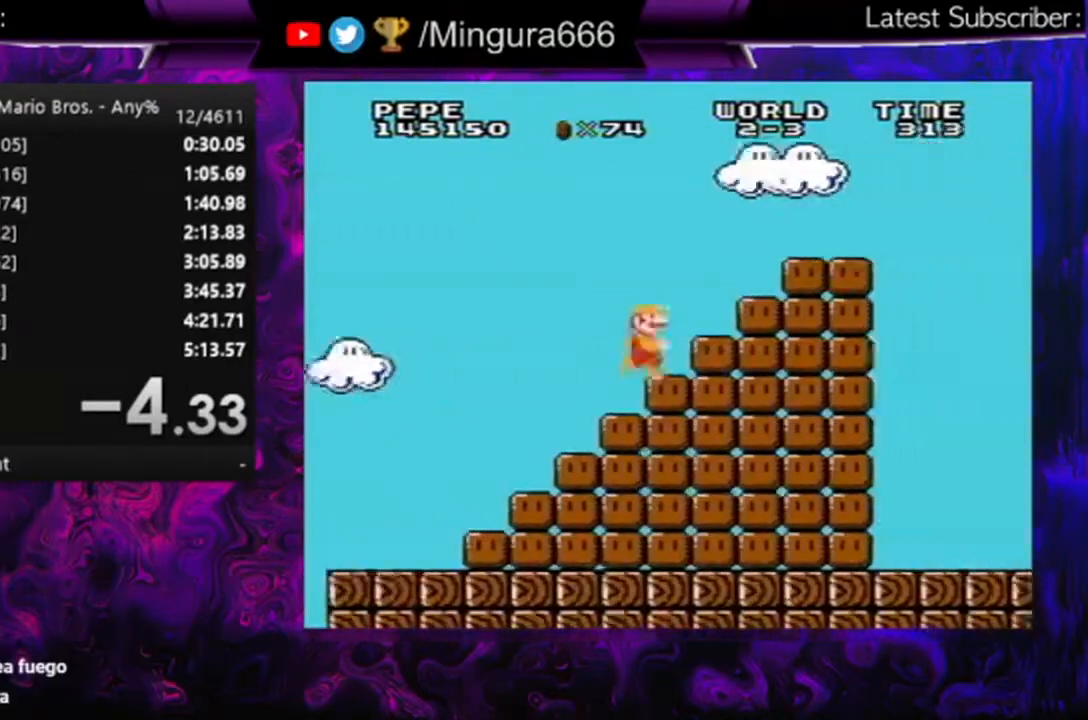
{"buttons": ["A", "B", "DPAD_RIGHT"], "events": [[33, "A", "down"], [100, "A", "up"], [500, "A", "down"]]}
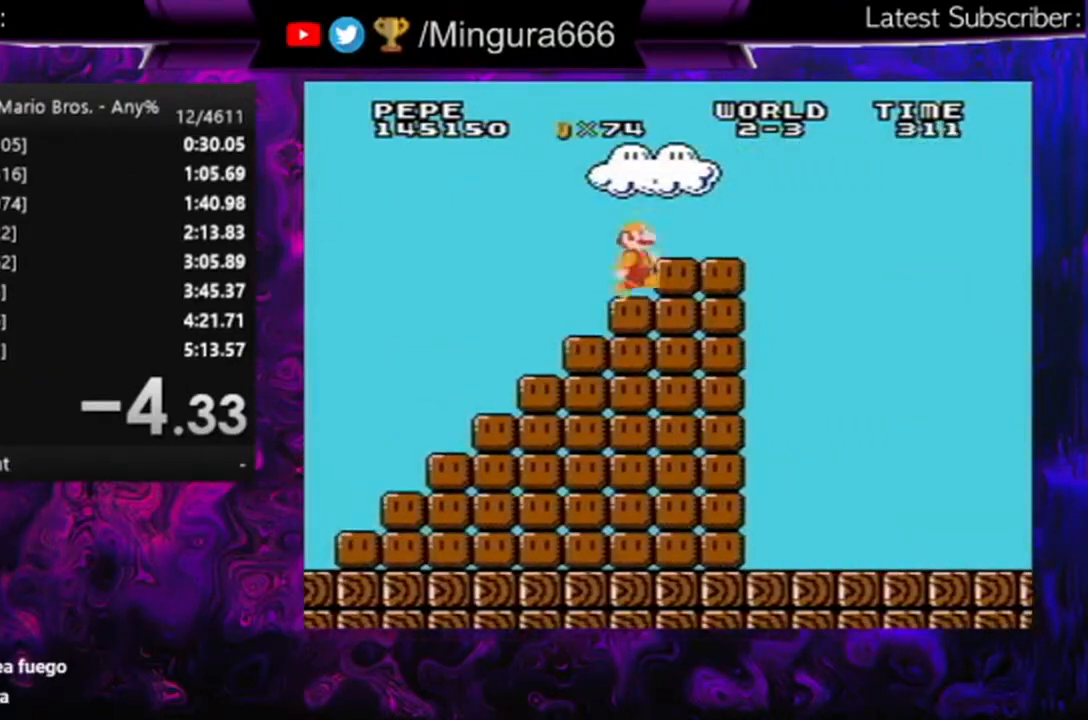
{"buttons": ["B", "DPAD_RIGHT"], "events": [[200, "A", "up"]]}
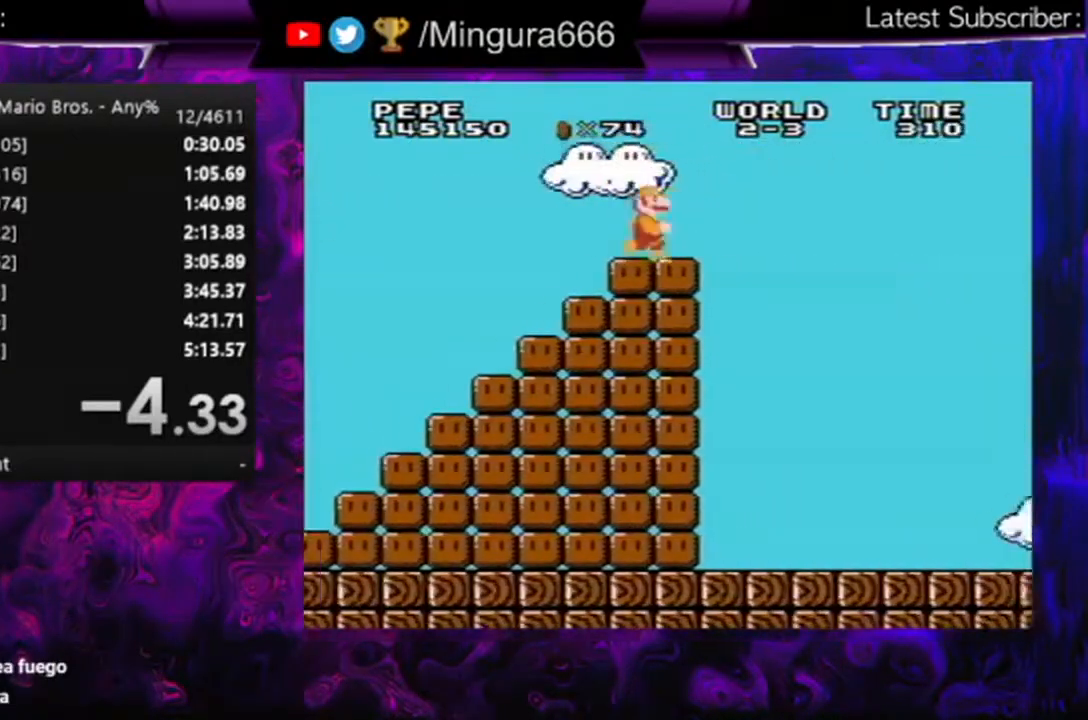
{"buttons": ["A", "B", "DPAD_RIGHT"], "events": [[233, "A", "down"]]}
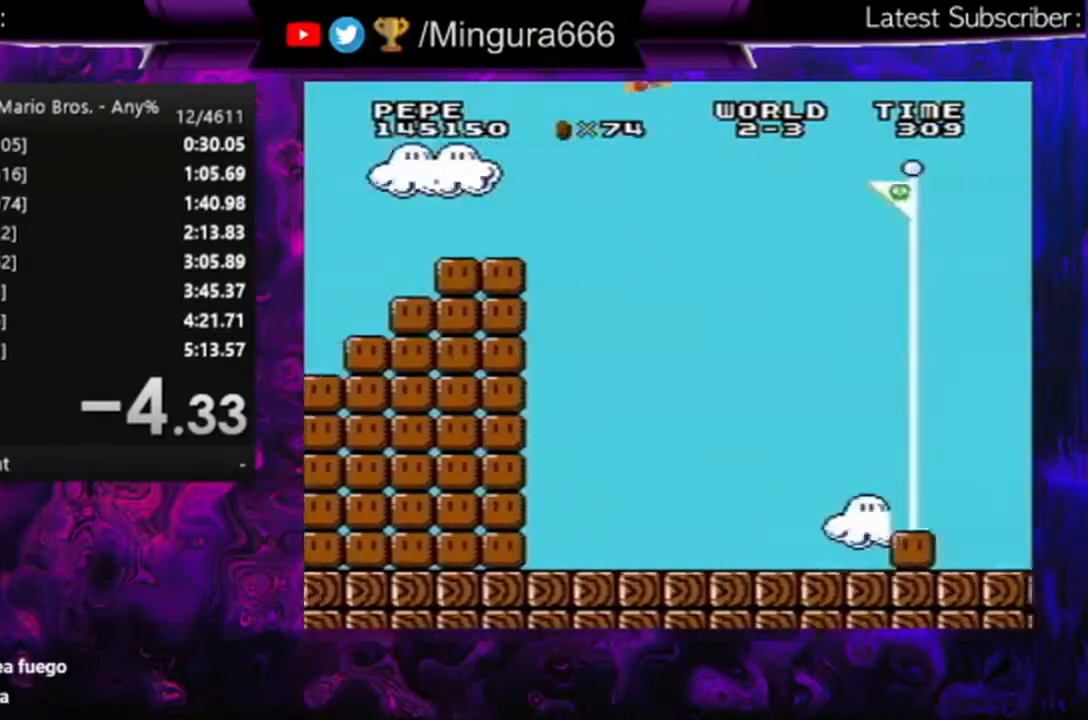
{"buttons": ["A", "B", "DPAD_RIGHT"], "events": []}
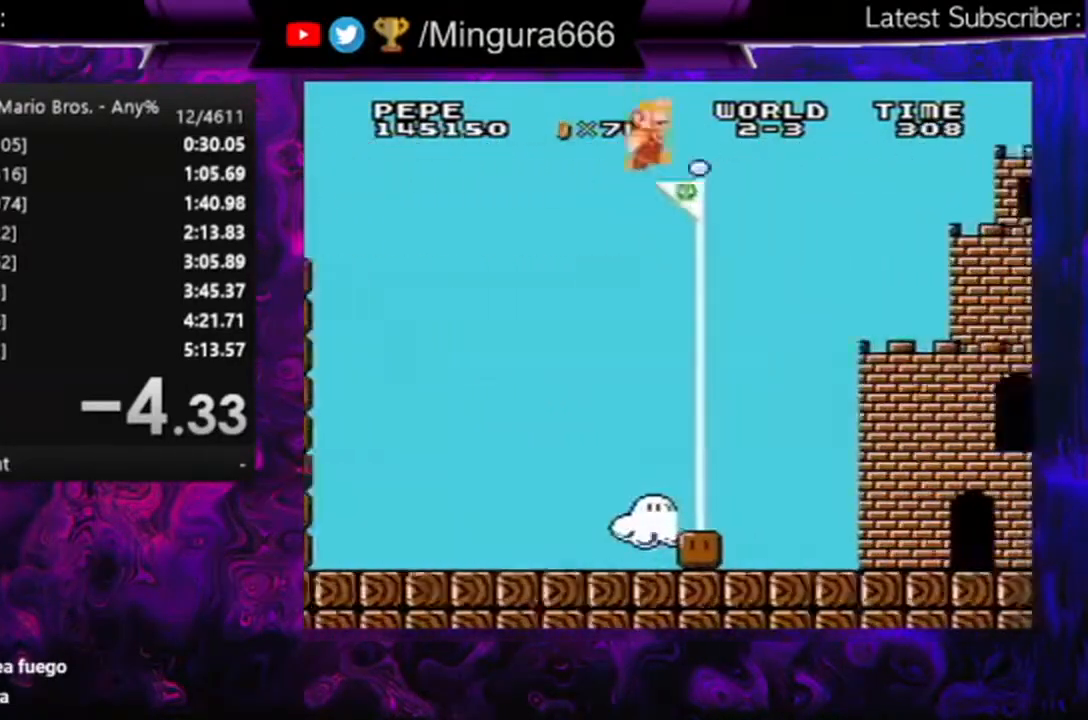
{"buttons": [], "events": [[167, "DPAD_RIGHT", "up"], [200, "A", "up"], [200, "B", "up"]]}
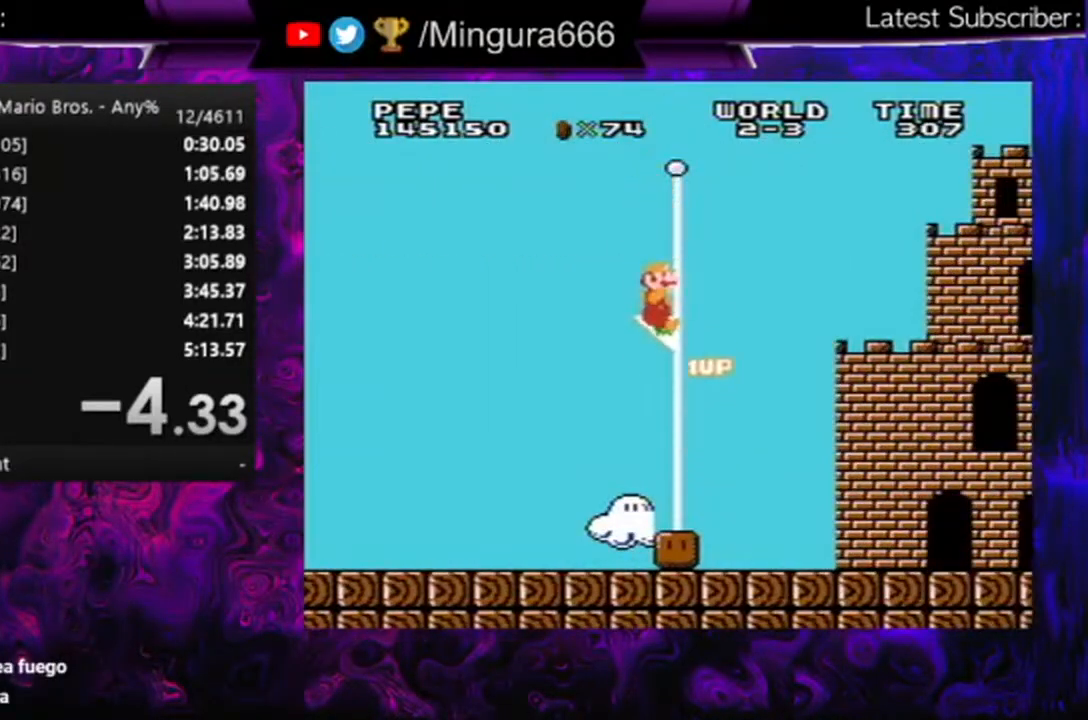
{"buttons": [], "events": []}
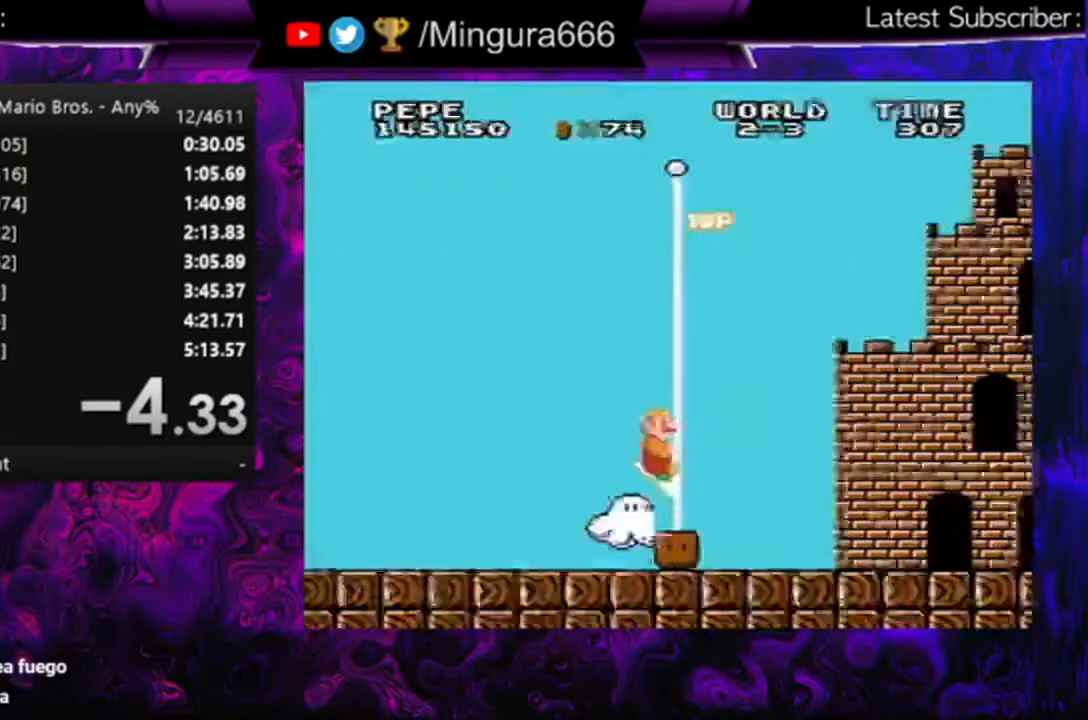
{"buttons": ["B"], "events": [[67, "B", "down"], [67, "DPAD_RIGHT", "down"], [233, "DPAD_RIGHT", "up"]]}
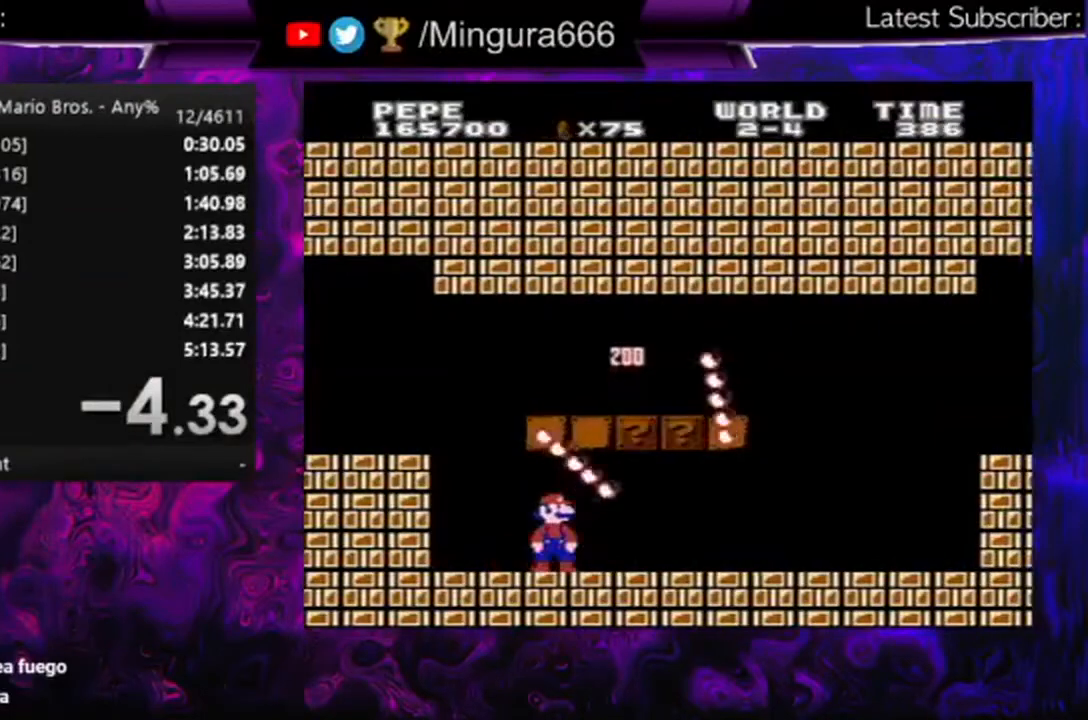
{"buttons": ["B"], "events": [[100, "DPAD_DOWN", "down"], [367, "DPAD_DOWN", "up"]]}
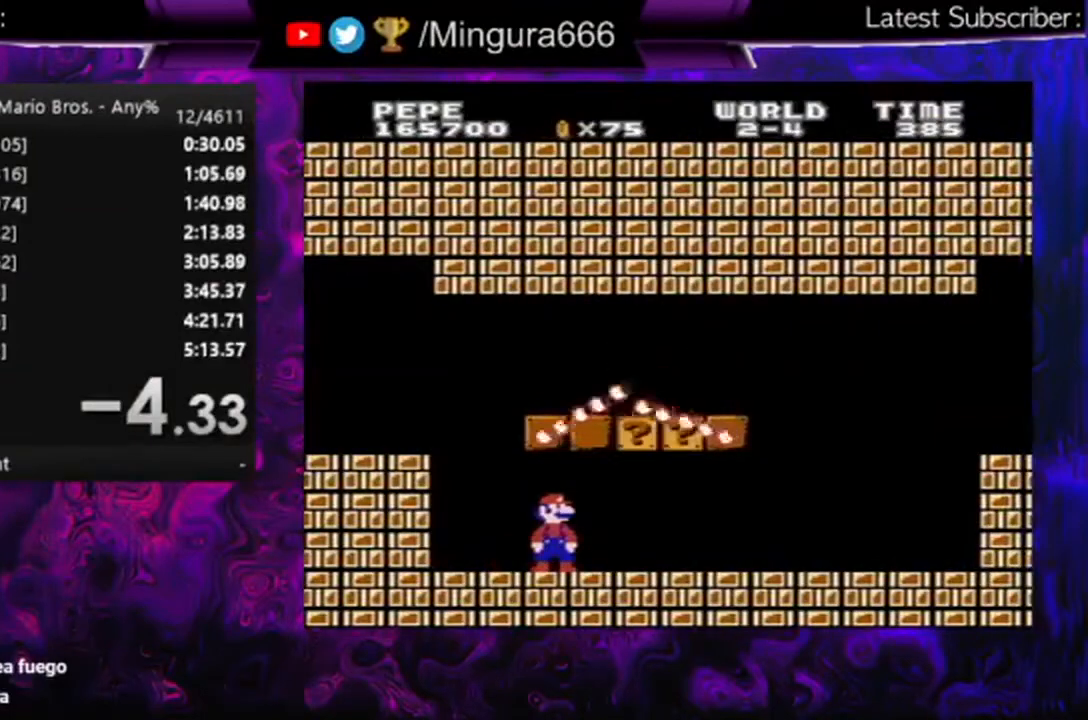
{"buttons": ["B", "DPAD_RIGHT"], "events": [[367, "DPAD_RIGHT", "down"]]}
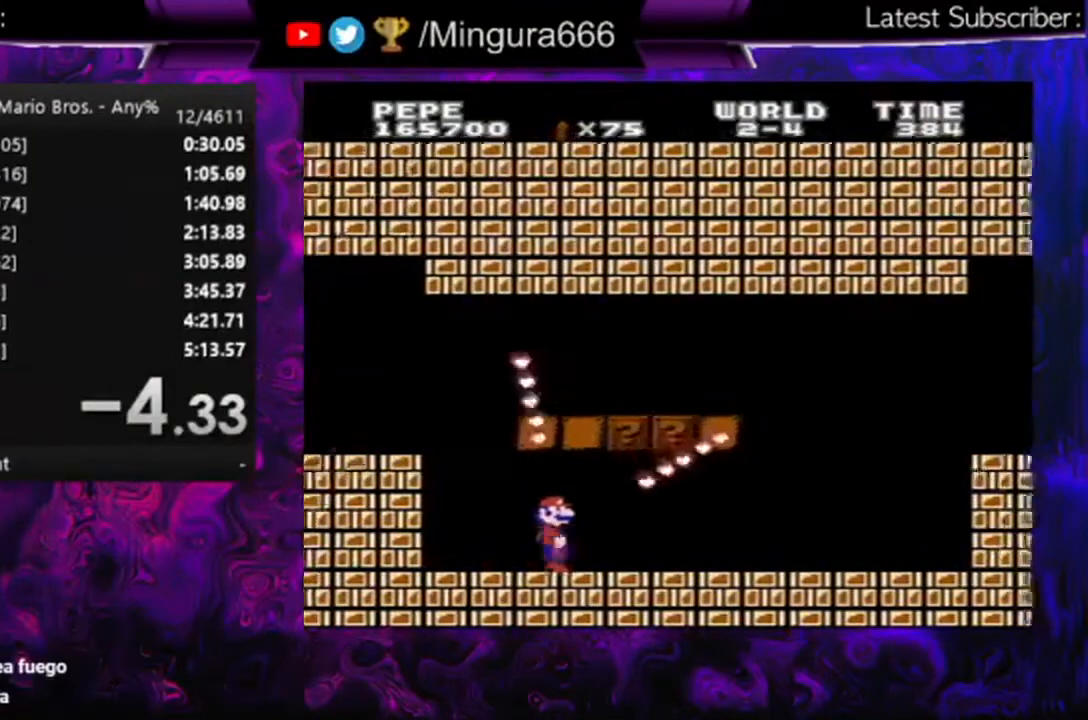
{"buttons": ["A", "B", "DPAD_RIGHT"], "events": [[133, "DPAD_RIGHT", "up"], [433, "DPAD_RIGHT", "down"], [500, "A", "down"]]}
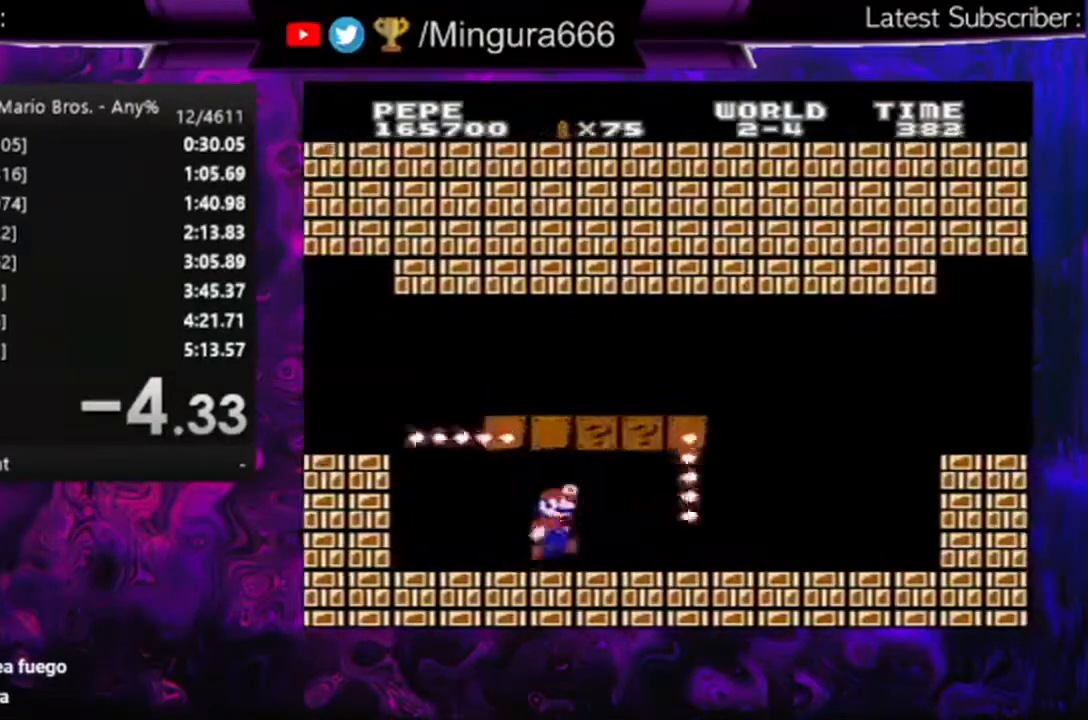
{"buttons": ["B"], "events": [[100, "A", "up"], [233, "DPAD_RIGHT", "up"], [333, "A", "down"], [500, "A", "up"]]}
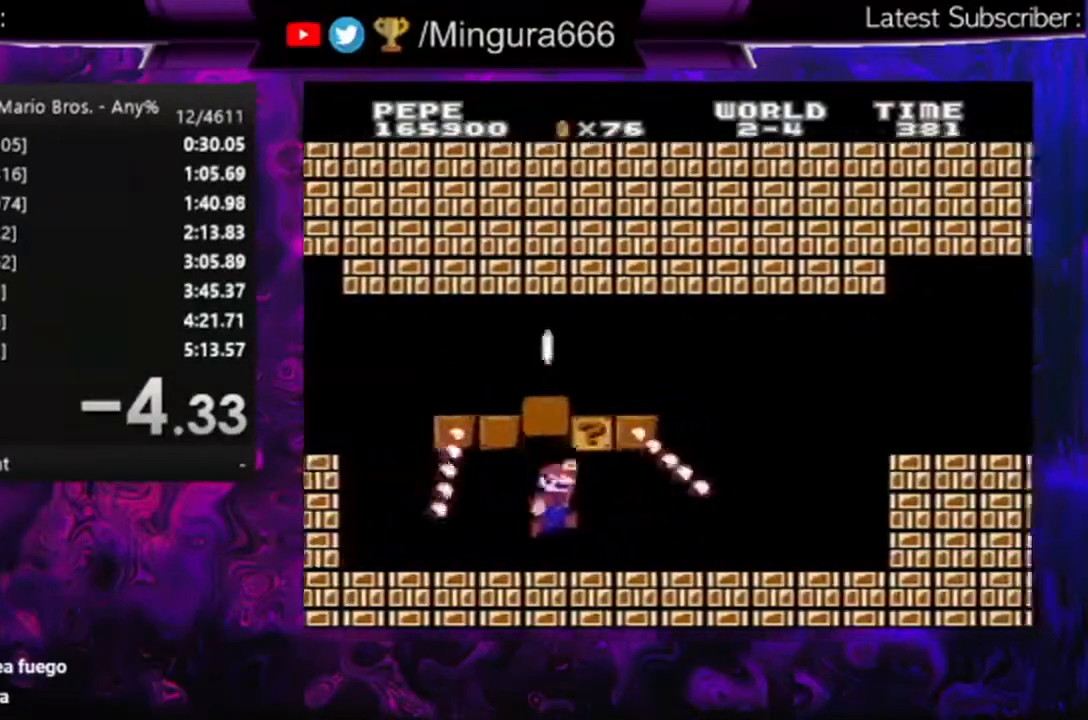
{"buttons": ["B", "DPAD_RIGHT"], "events": [[167, "A", "down"], [167, "DPAD_RIGHT", "down"], [233, "A", "up"]]}
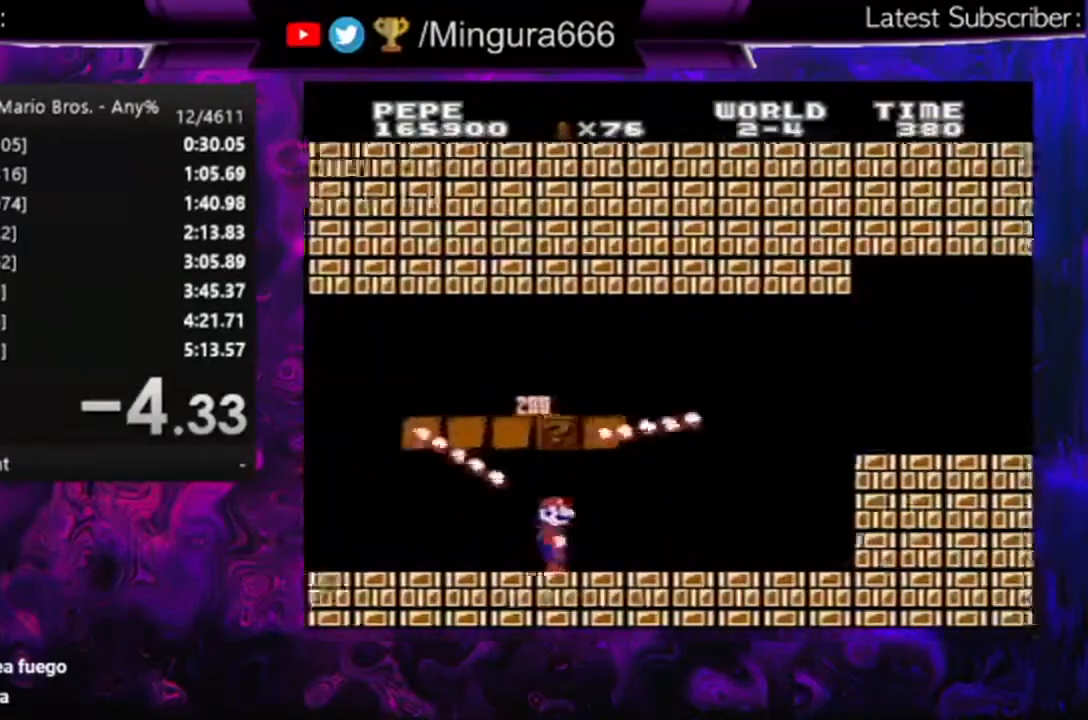
{"buttons": ["B", "DPAD_LEFT"], "events": [[67, "A", "down"], [133, "DPAD_RIGHT", "up"], [200, "A", "up"], [233, "DPAD_LEFT", "down"]]}
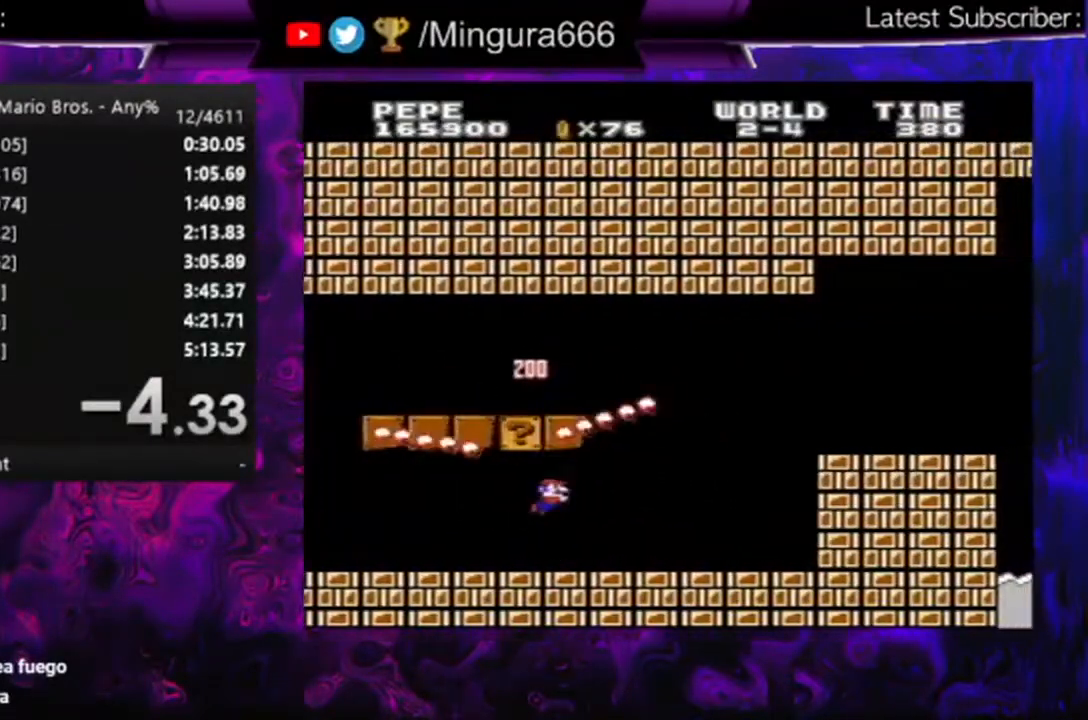
{"buttons": ["B", "DPAD_LEFT"], "events": []}
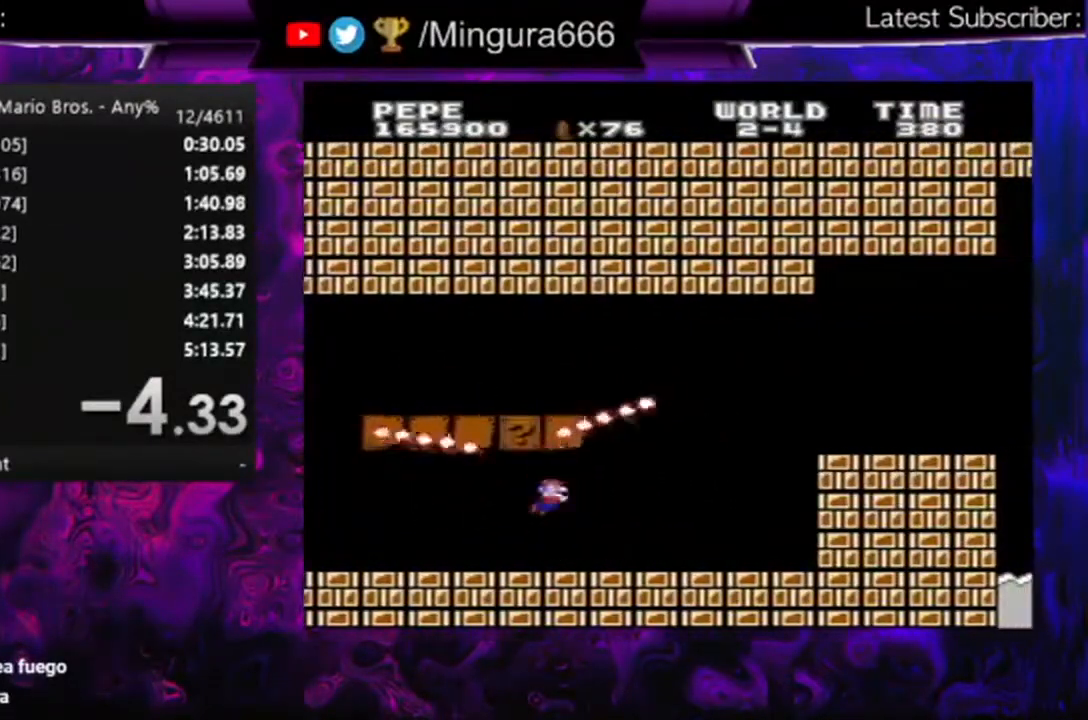
{"buttons": ["A", "B", "DPAD_LEFT"], "events": [[467, "A", "down"]]}
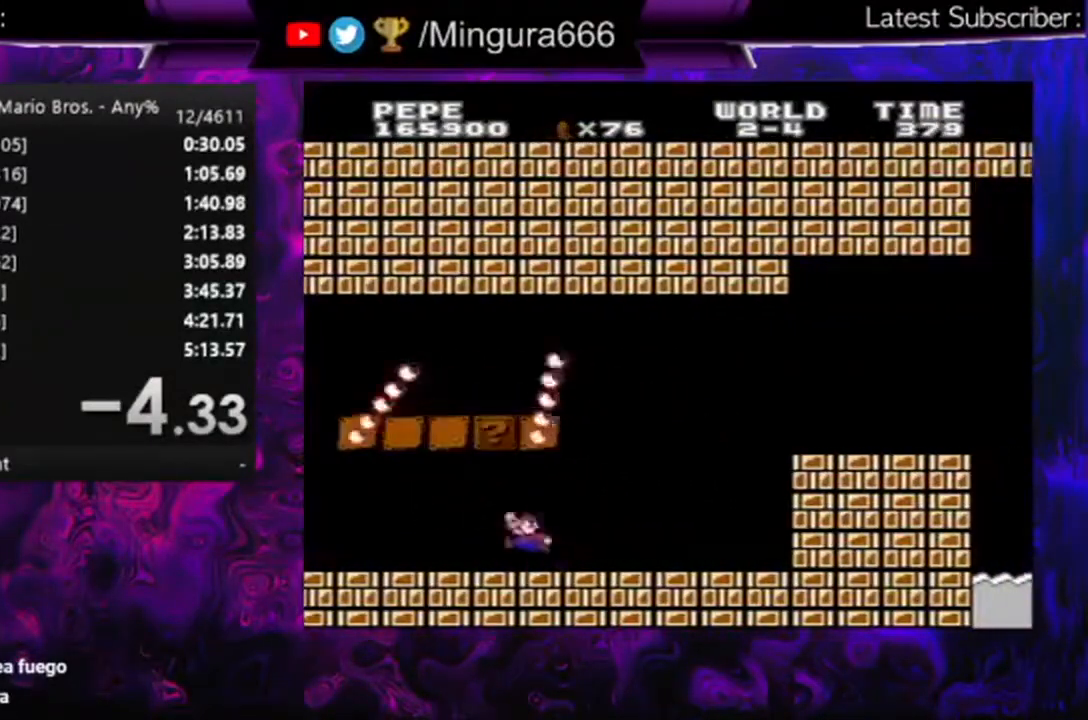
{"buttons": ["B", "DPAD_RIGHT"], "events": [[67, "DPAD_LEFT", "up"], [167, "DPAD_RIGHT", "down"], [233, "A", "up"]]}
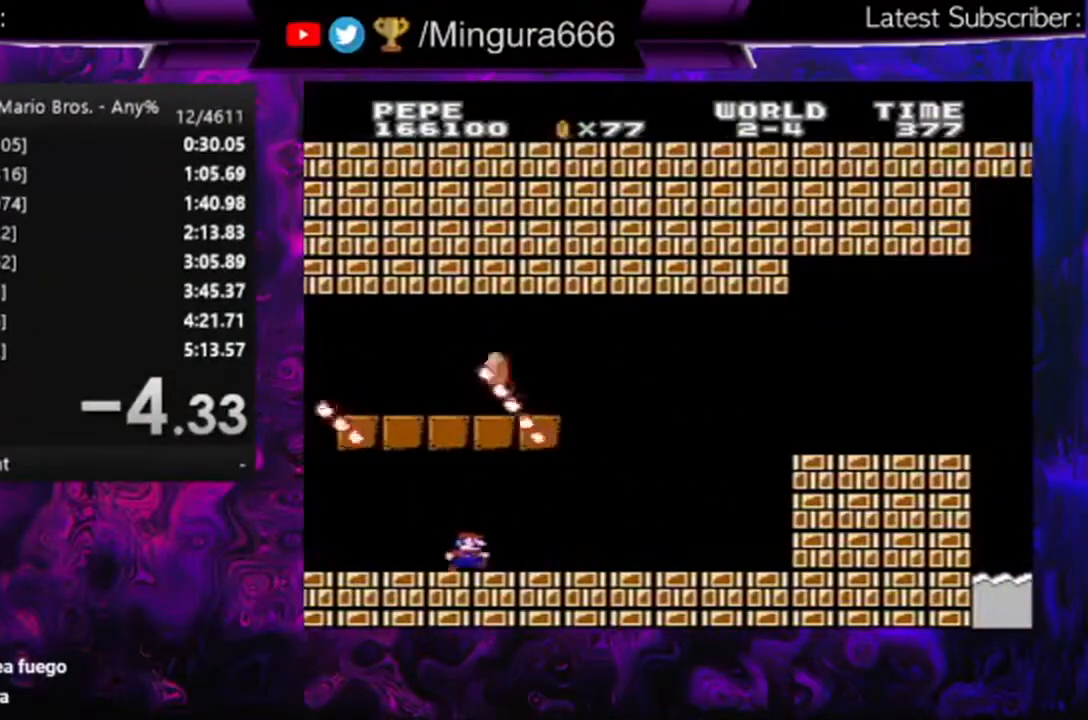
{"buttons": ["B", "DPAD_RIGHT"], "events": []}
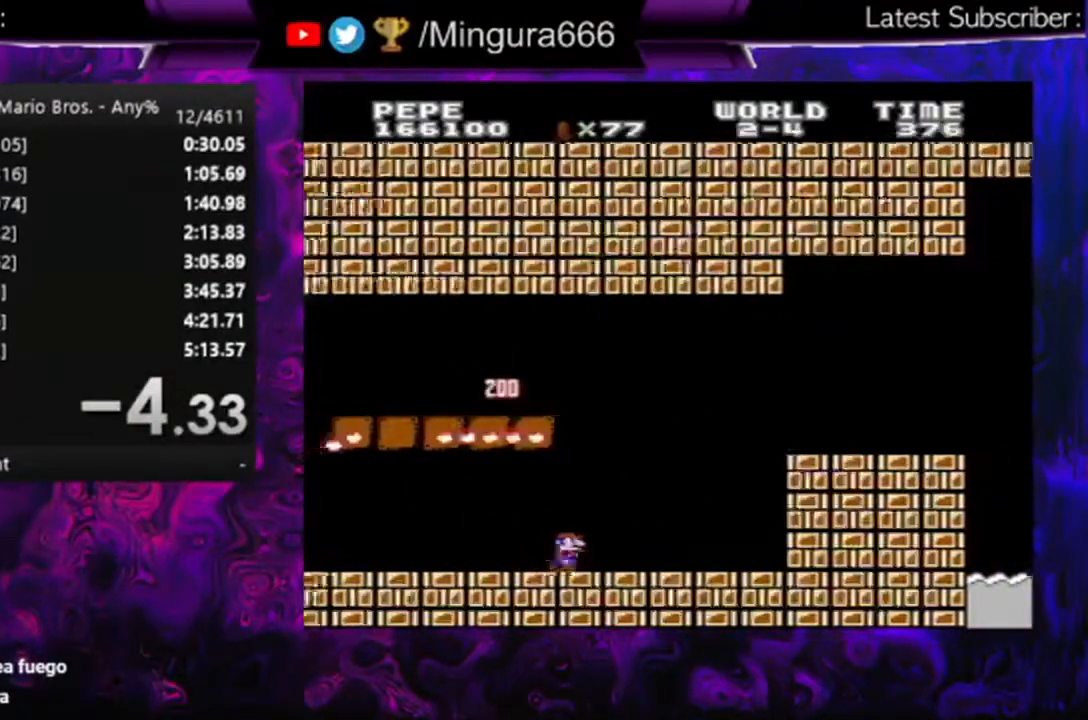
{"buttons": ["B", "DPAD_RIGHT"], "events": [[200, "A", "down"], [467, "A", "up"]]}
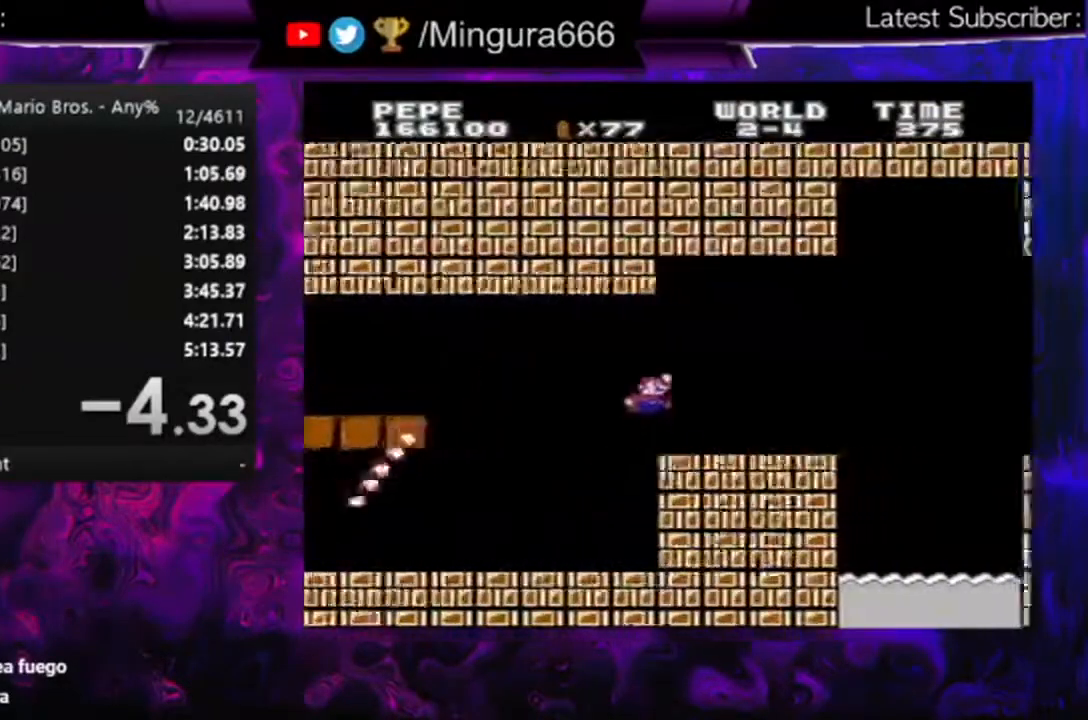
{"buttons": ["A", "B", "DPAD_RIGHT"], "events": [[367, "A", "down"]]}
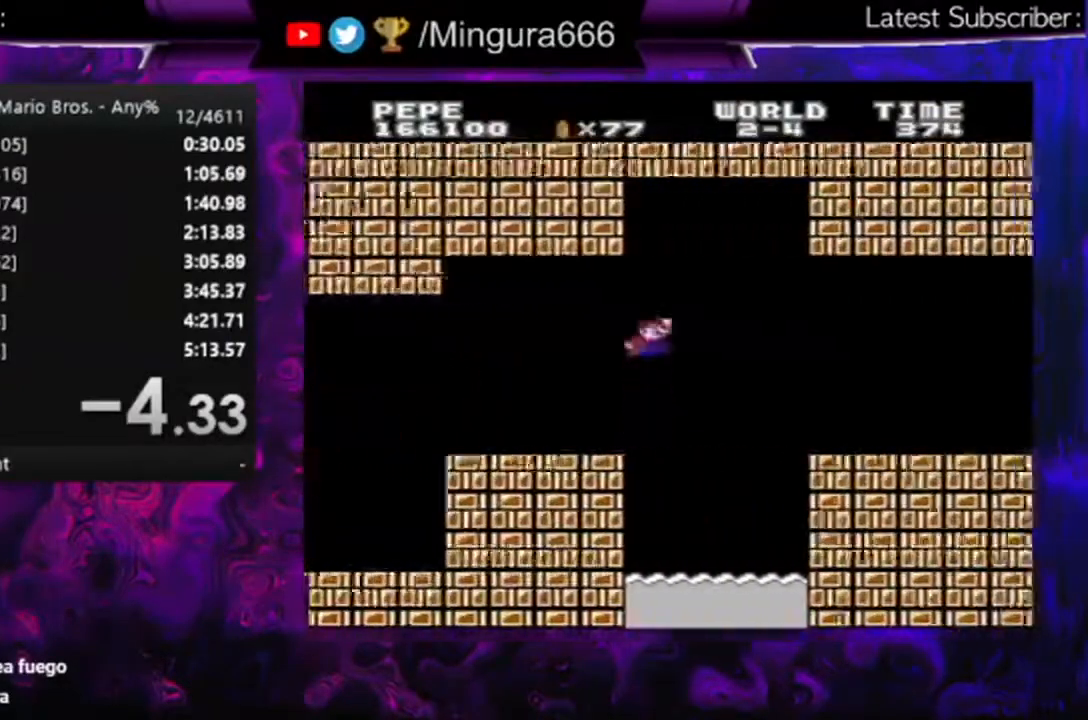
{"buttons": ["B", "DPAD_RIGHT"], "events": [[33, "A", "up"]]}
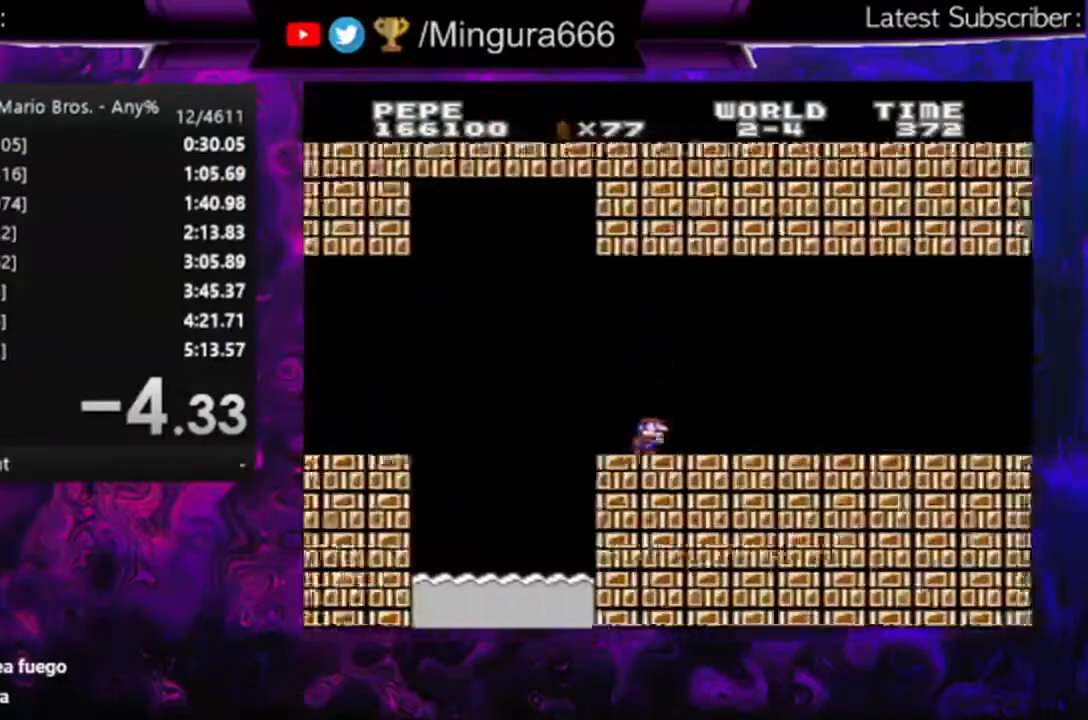
{"buttons": ["B", "DPAD_RIGHT"], "events": []}
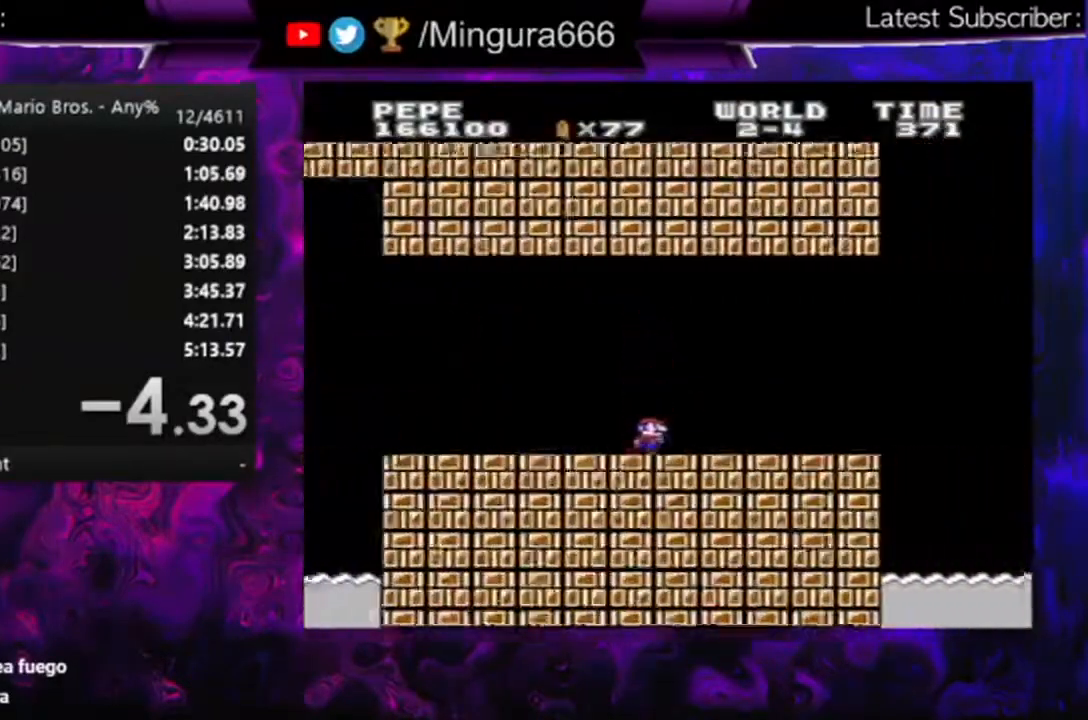
{"buttons": ["A", "B", "DPAD_RIGHT"], "events": [[467, "A", "down"]]}
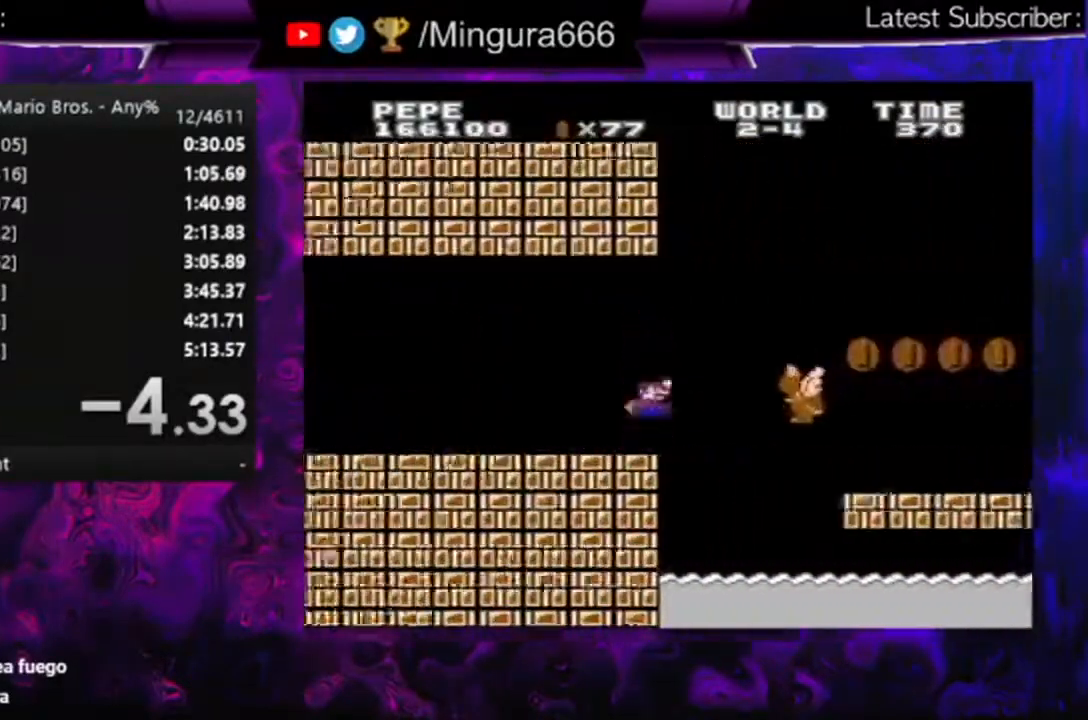
{"buttons": ["B", "DPAD_LEFT"], "events": [[167, "A", "up"], [367, "DPAD_RIGHT", "up"], [433, "DPAD_LEFT", "down"]]}
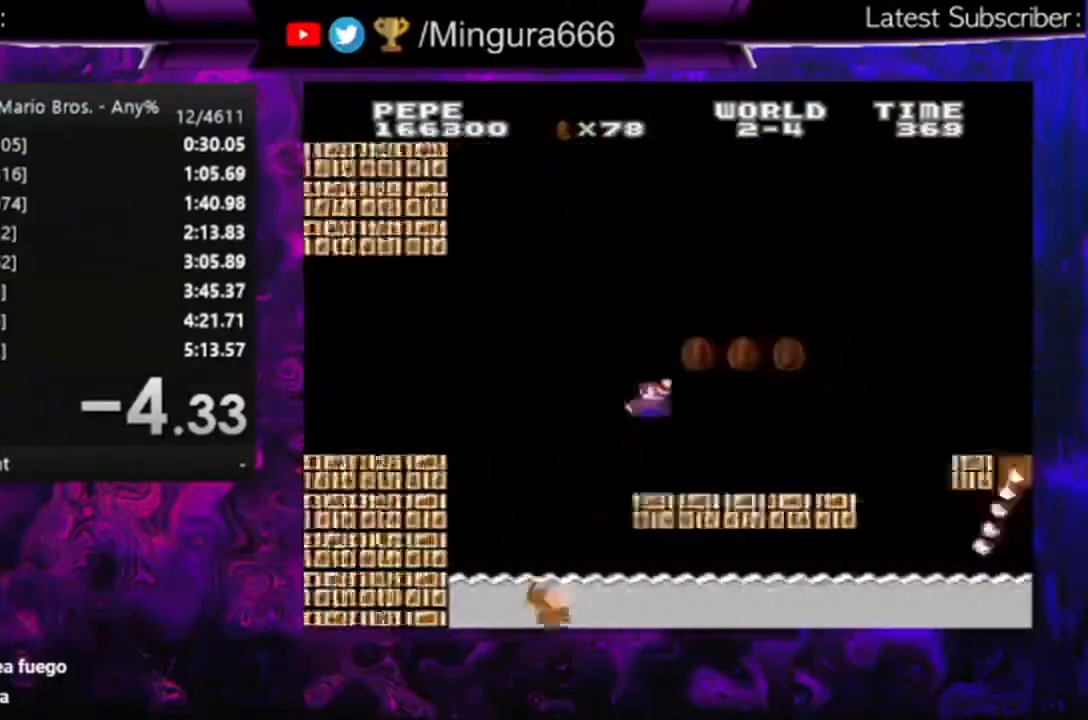
{"buttons": ["A", "B"], "events": [[267, "A", "down"], [300, "DPAD_LEFT", "up"], [300, "DPAD_UP", "down"], [333, "DPAD_UP", "up"]]}